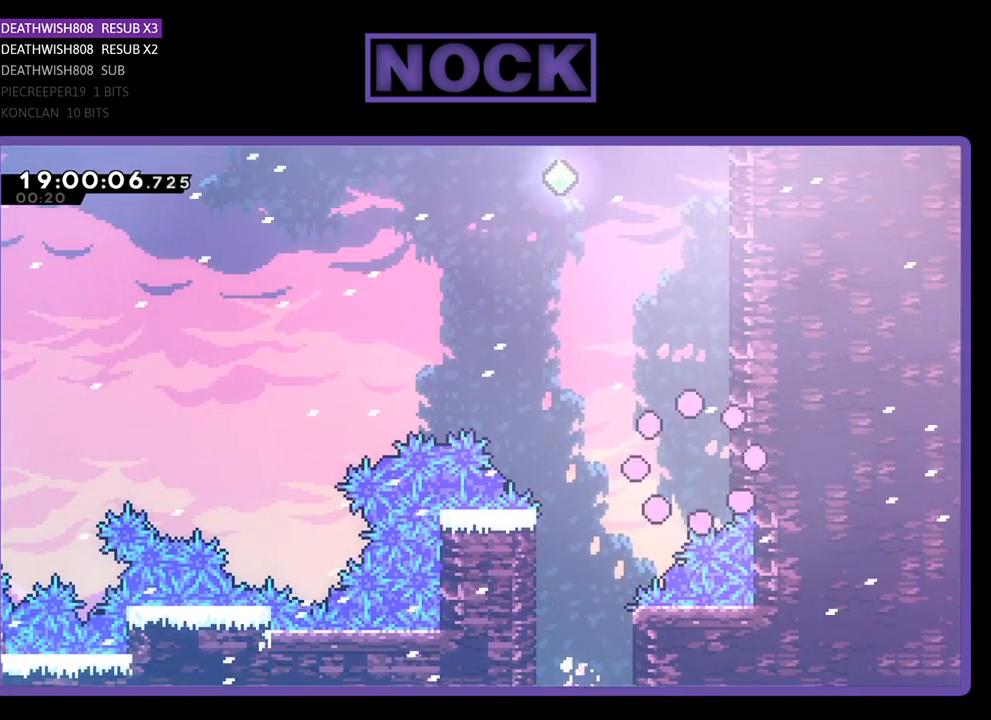
Gameplay with a controller (PlayStation layout); each line is a JSON object with the inputs held at the frame after it. "events" lists button and stick changes between this image and that frame as [ms after this image, input, new state], when the widget could be followed in between.
{"buttons": [], "left_stick": "center", "right_stick": "center", "events": []}
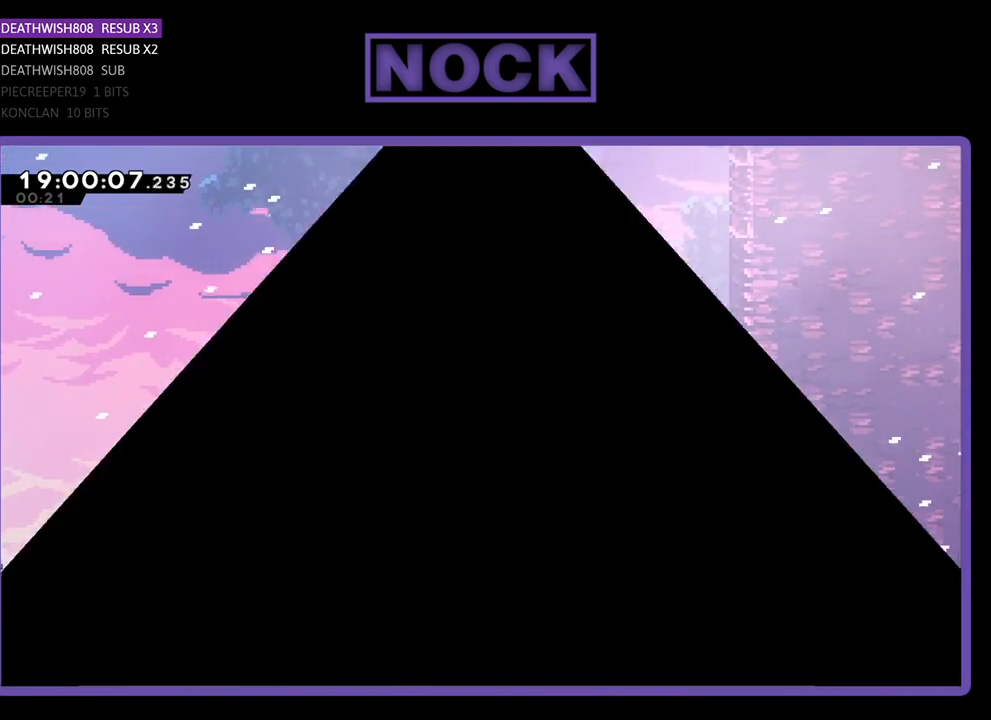
{"buttons": [], "left_stick": "center", "right_stick": "center", "events": []}
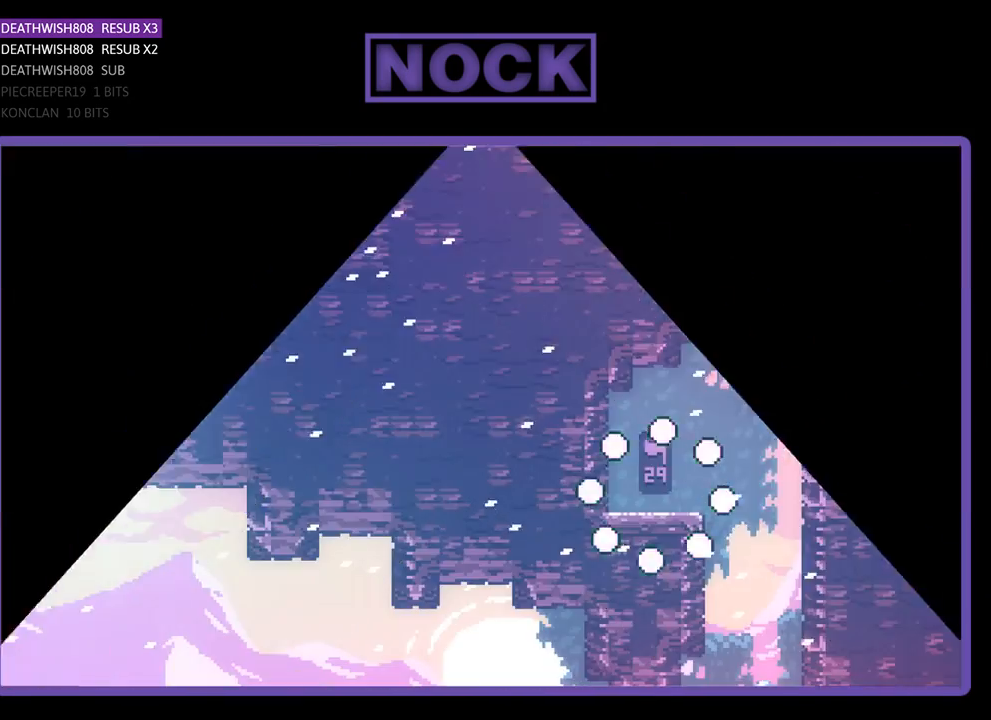
{"buttons": ["R2", "DPAD_RIGHT"], "left_stick": "center", "right_stick": "center", "events": [[33, "R2", "down"], [133, "DPAD_RIGHT", "down"]]}
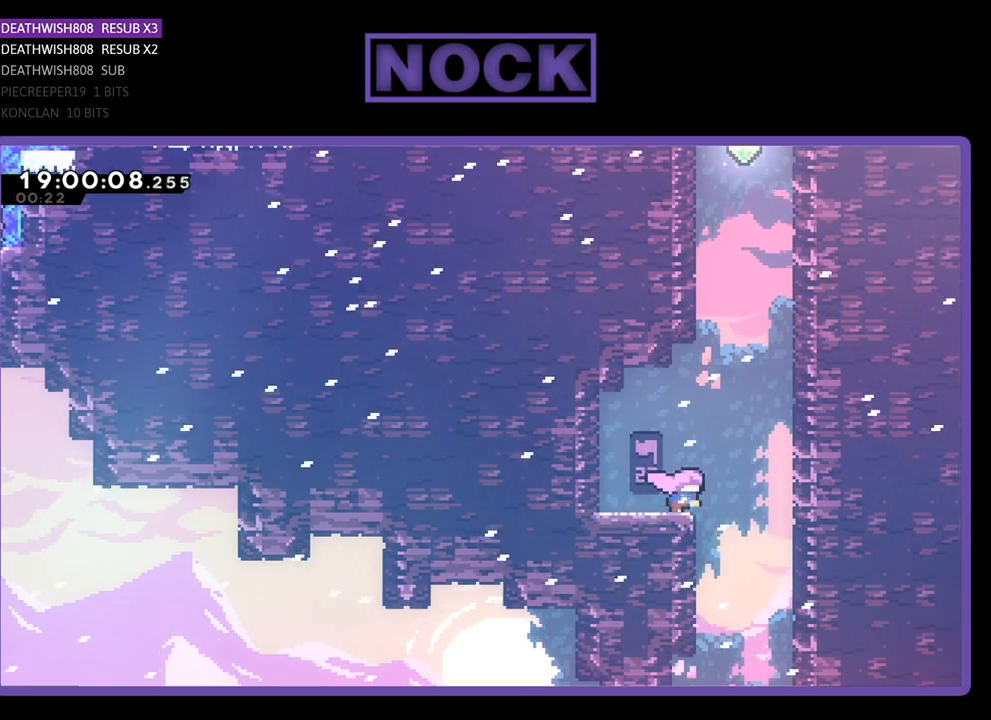
{"buttons": ["R2", "DPAD_UP", "DPAD_RIGHT"], "left_stick": "center", "right_stick": "center", "events": [[167, "CROSS", "down"], [200, "DPAD_UP", "down"], [467, "CROSS", "up"]]}
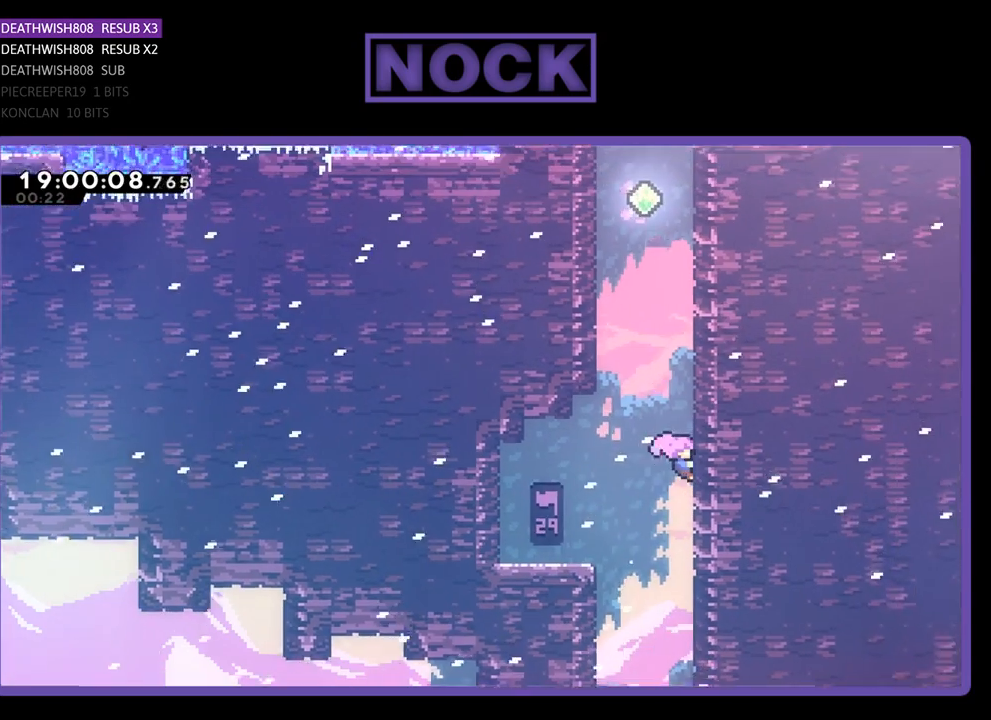
{"buttons": ["R2", "DPAD_UP", "DPAD_RIGHT"], "left_stick": "center", "right_stick": "center", "events": []}
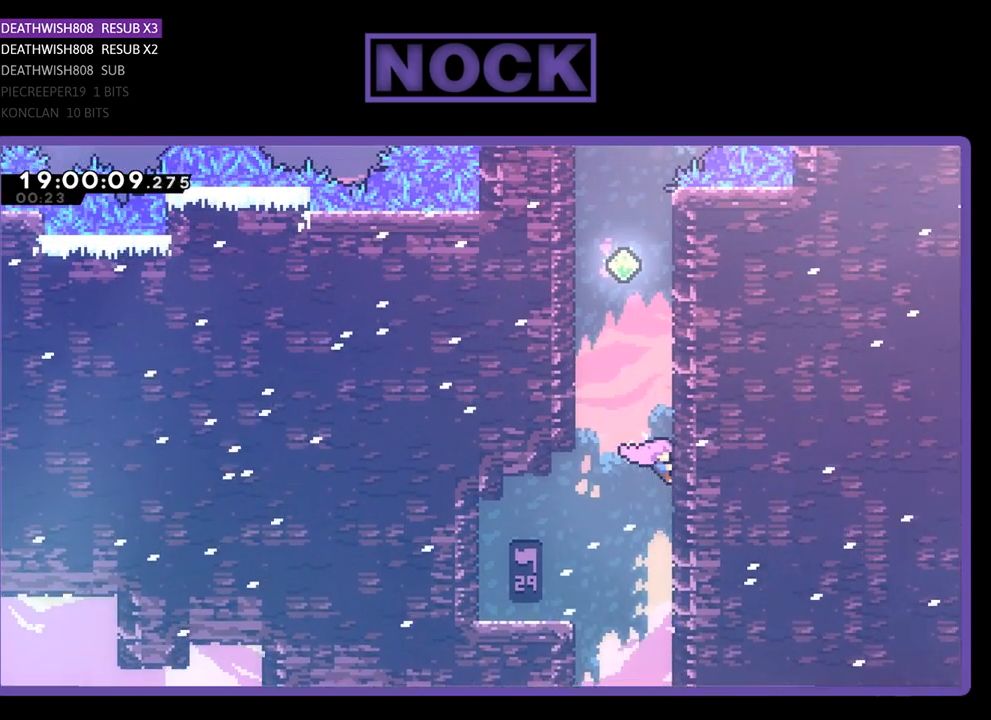
{"buttons": ["CROSS", "R2", "DPAD_UP", "DPAD_LEFT"], "left_stick": "center", "right_stick": "center", "events": [[167, "DPAD_RIGHT", "up"], [200, "CROSS", "down"], [267, "DPAD_LEFT", "down"]]}
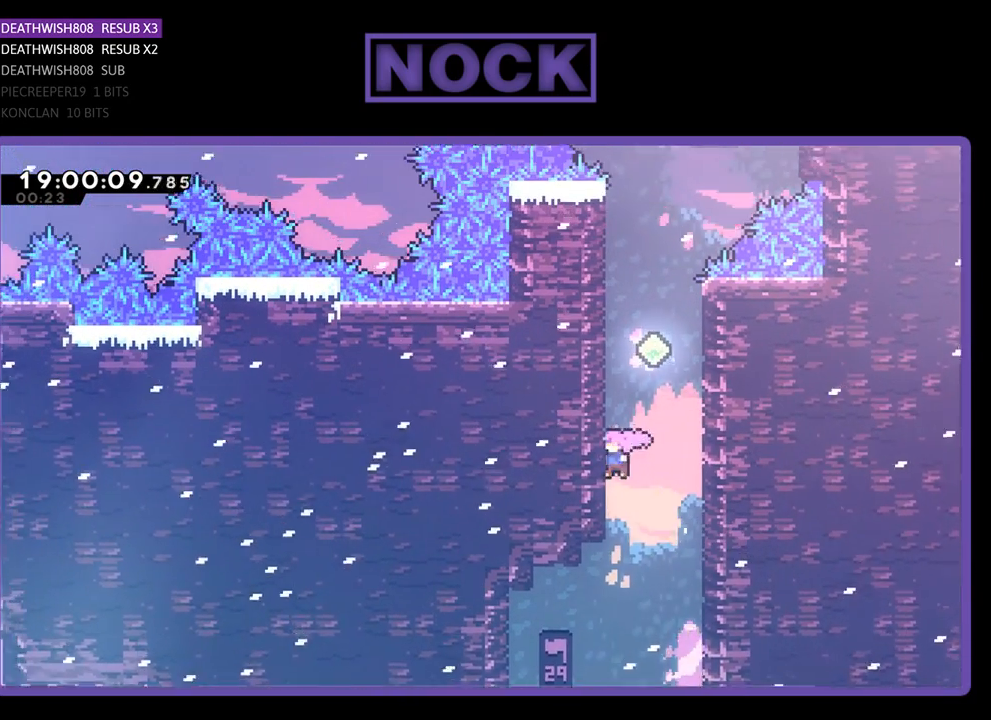
{"buttons": ["CROSS"], "left_stick": "center", "right_stick": "center", "events": [[100, "CROSS", "up"], [100, "R2", "up"], [133, "DPAD_LEFT", "up"], [167, "CROSS", "down"], [167, "DPAD_UP", "up"], [333, "CROSS", "up"], [433, "CROSS", "down"]]}
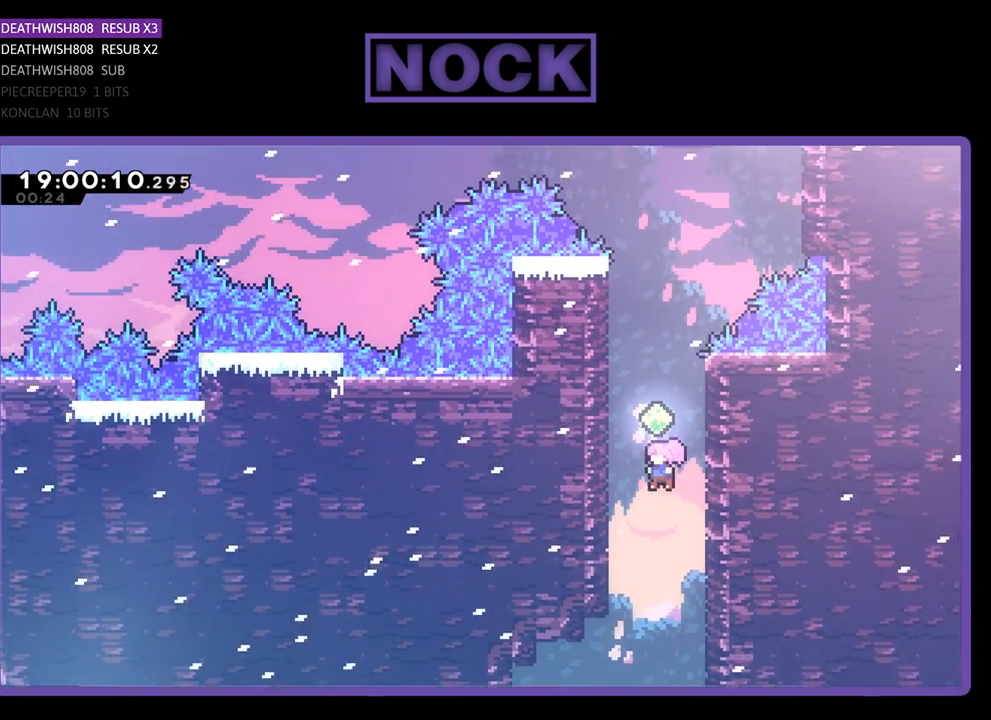
{"buttons": ["CROSS", "R2", "DPAD_UP", "DPAD_LEFT"], "left_stick": "center", "right_stick": "center", "events": [[100, "CROSS", "up"], [133, "CROSS", "down"], [300, "DPAD_LEFT", "down"], [367, "DPAD_LEFT", "up"], [367, "DPAD_UP", "down"], [400, "DPAD_LEFT", "down"], [433, "R2", "down"]]}
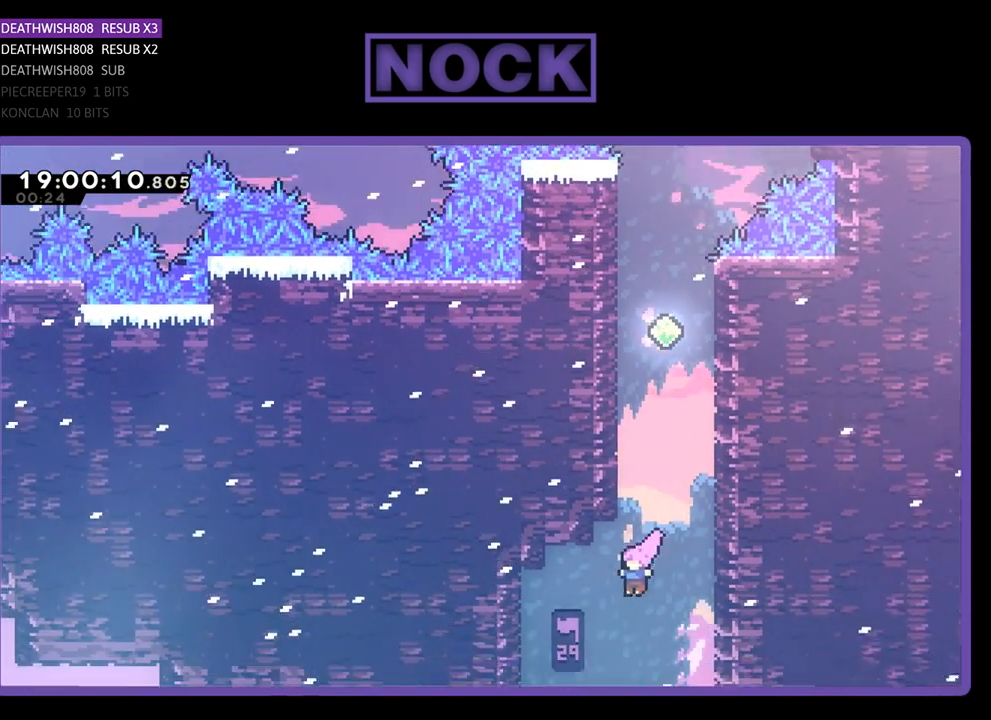
{"buttons": ["R2", "DPAD_UP", "DPAD_RIGHT"], "left_stick": "center", "right_stick": "center", "events": [[200, "CROSS", "up"], [400, "DPAD_LEFT", "up"], [433, "DPAD_RIGHT", "down"]]}
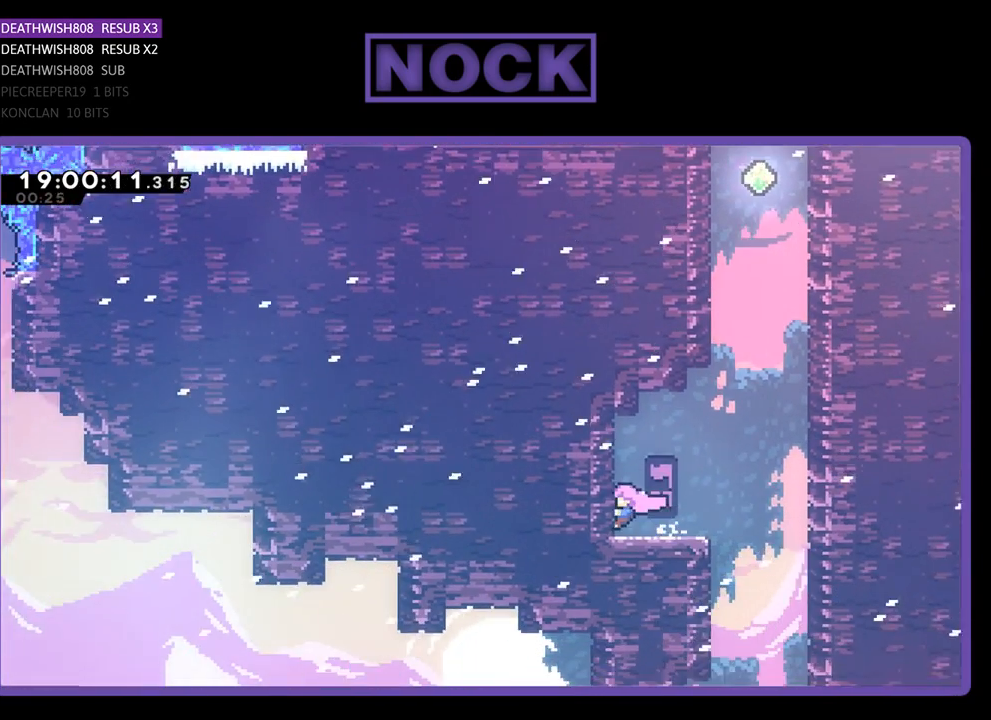
{"buttons": ["R2", "DPAD_RIGHT"], "left_stick": "center", "right_stick": "center", "events": [[467, "DPAD_UP", "up"]]}
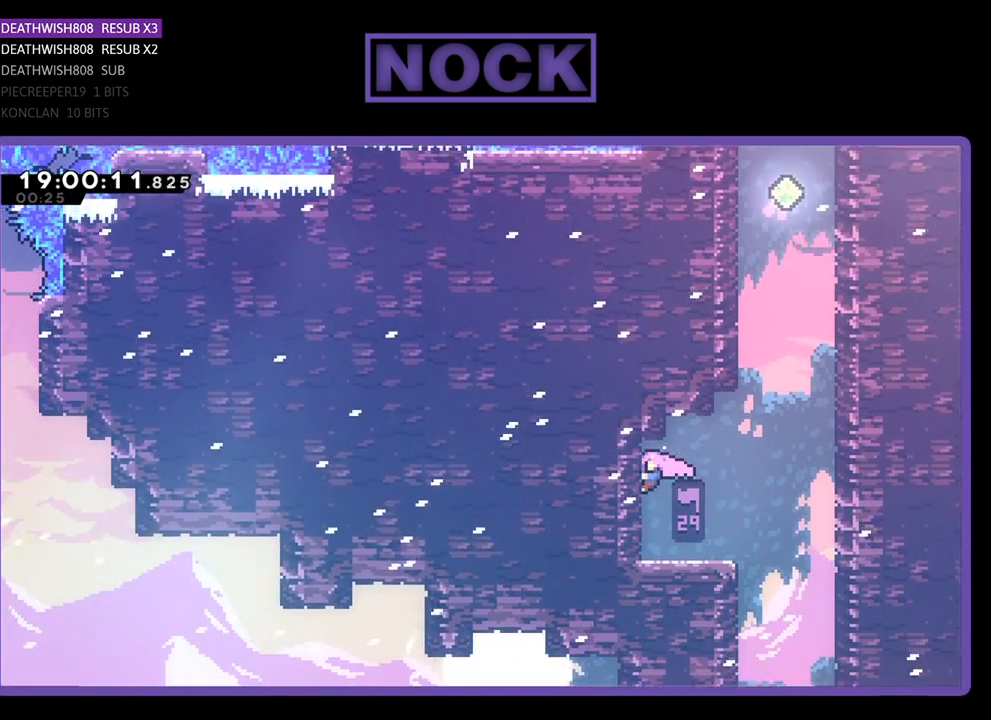
{"buttons": ["R2", "DPAD_RIGHT"], "left_stick": "center", "right_stick": "center", "events": [[233, "R2", "up"], [467, "R2", "down"]]}
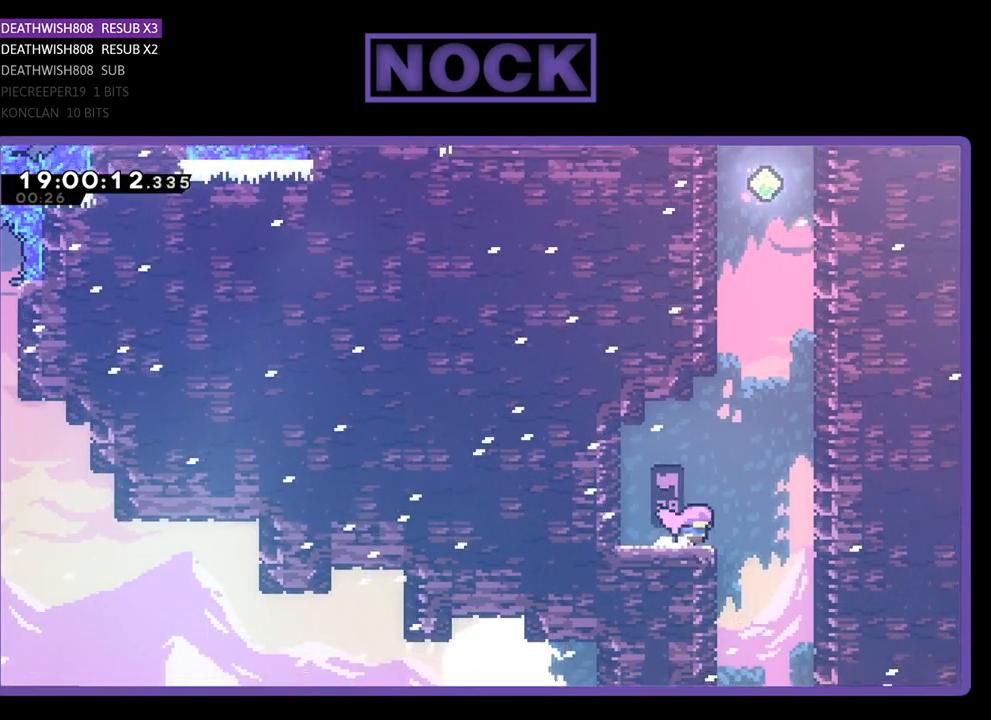
{"buttons": ["CIRCLE", "R2", "DPAD_UP"], "left_stick": "center", "right_stick": "center", "events": [[100, "CROSS", "down"], [100, "DPAD_UP", "down"], [233, "DPAD_RIGHT", "up"], [300, "CROSS", "up"], [367, "CIRCLE", "down"]]}
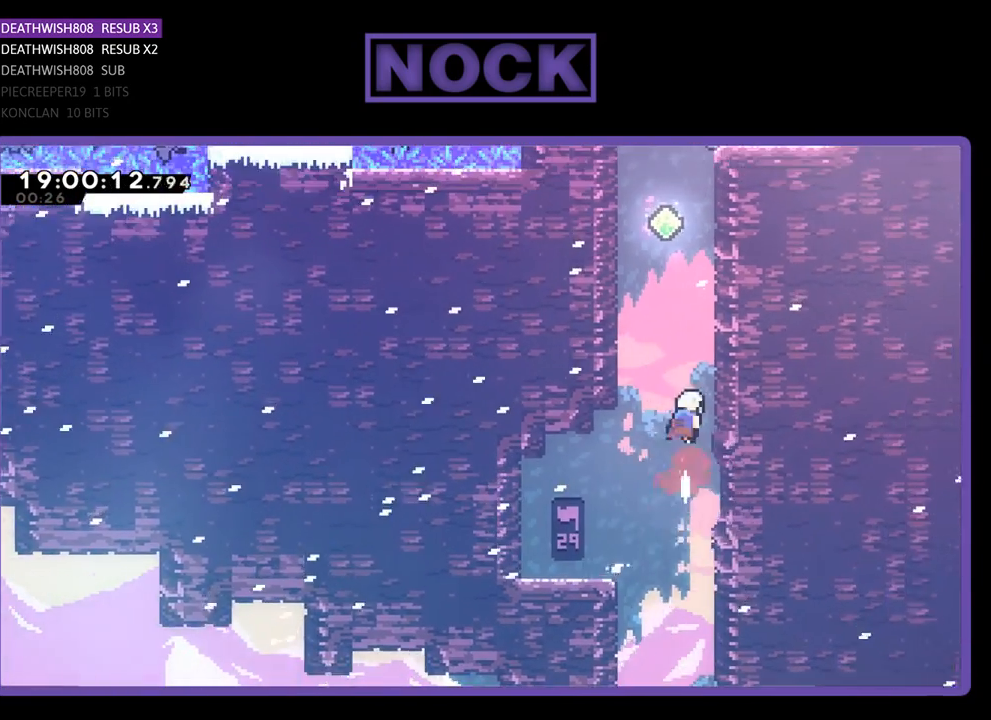
{"buttons": ["R2", "DPAD_UP"], "left_stick": "center", "right_stick": "center", "events": [[300, "CIRCLE", "up"]]}
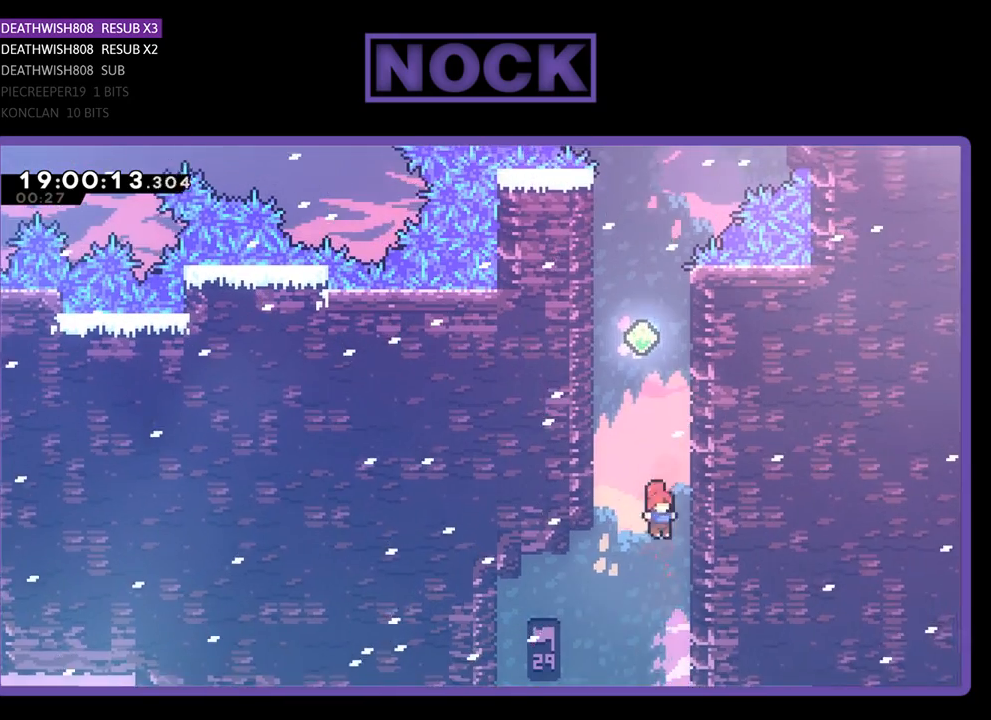
{"buttons": ["R2", "DPAD_UP"], "left_stick": "center", "right_stick": "center", "events": [[33, "DPAD_RIGHT", "down"], [100, "CROSS", "down"], [300, "DPAD_RIGHT", "up"], [433, "CROSS", "up"]]}
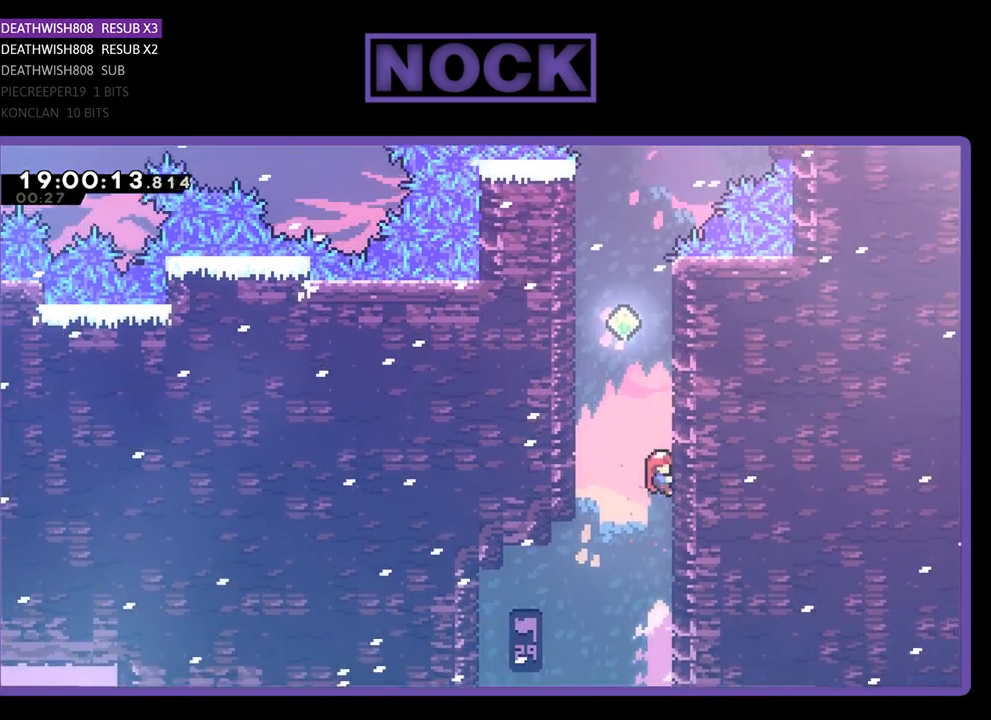
{"buttons": ["CROSS", "R2", "DPAD_UP", "DPAD_LEFT"], "left_stick": "center", "right_stick": "center", "events": [[33, "CROSS", "down"], [233, "CROSS", "up"], [333, "CROSS", "down"], [433, "DPAD_LEFT", "down"]]}
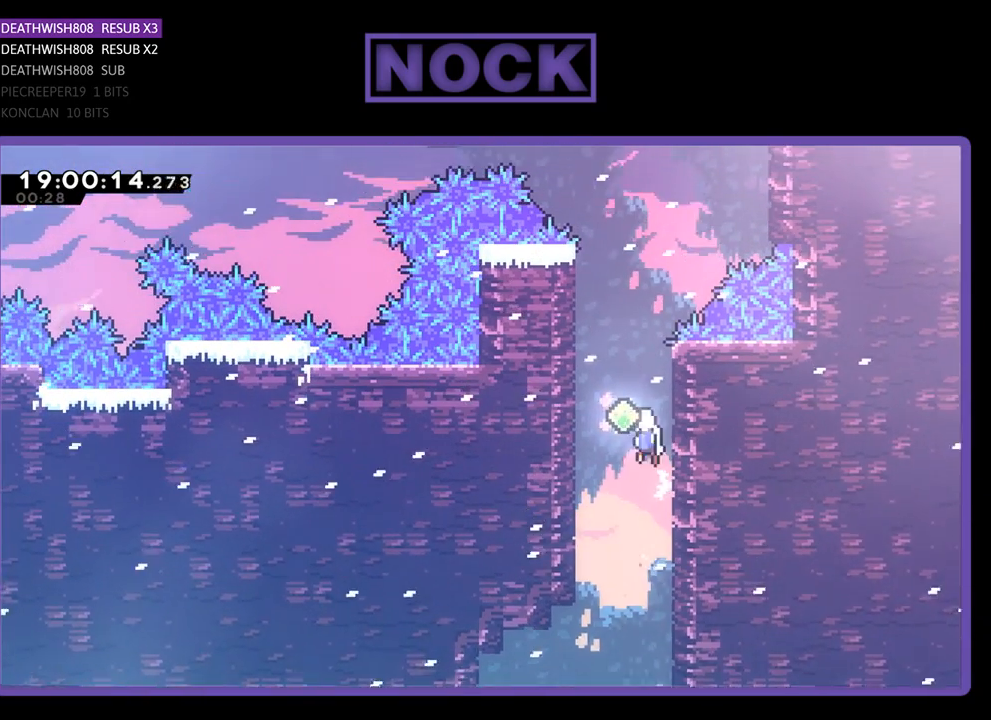
{"buttons": ["R2", "DPAD_UP", "DPAD_LEFT"], "left_stick": "center", "right_stick": "center", "events": [[267, "CROSS", "up"]]}
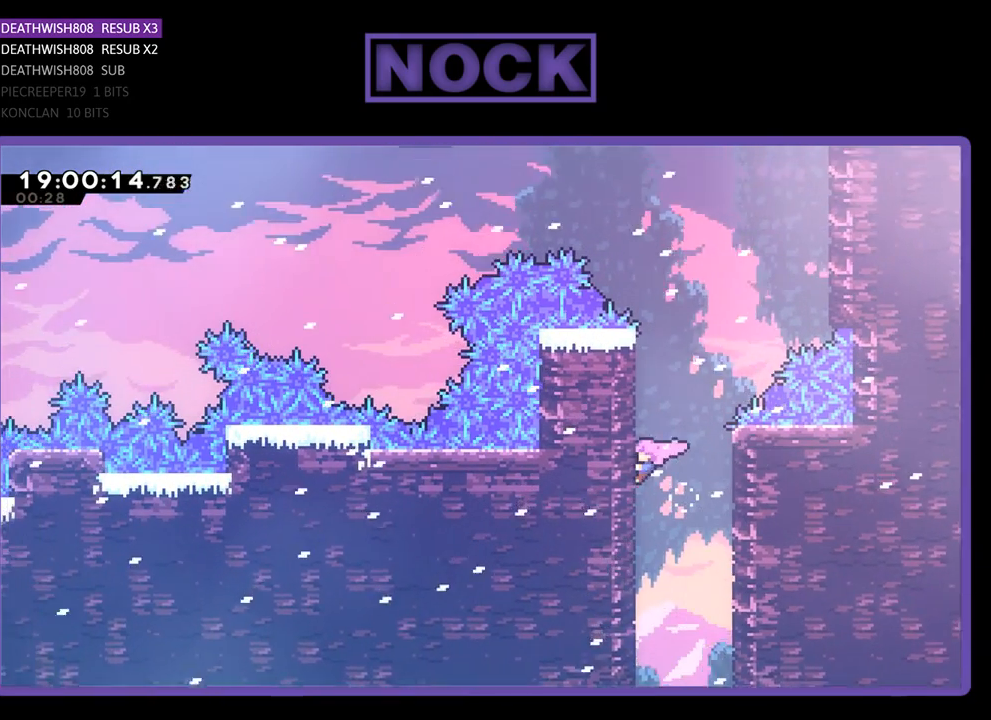
{"buttons": ["R2", "DPAD_UP"], "left_stick": "center", "right_stick": "center", "events": [[433, "DPAD_LEFT", "up"]]}
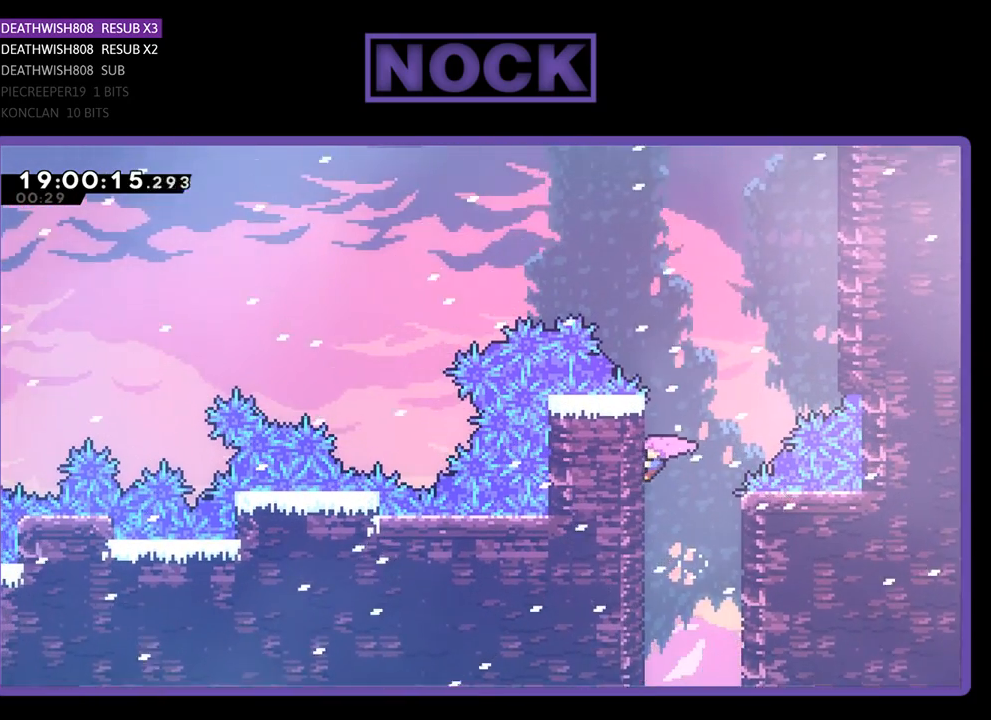
{"buttons": ["CIRCLE", "R2", "DPAD_UP", "DPAD_RIGHT"], "left_stick": "center", "right_stick": "center", "events": [[133, "DPAD_RIGHT", "down"], [200, "CROSS", "down"], [400, "CROSS", "up"], [433, "CIRCLE", "down"]]}
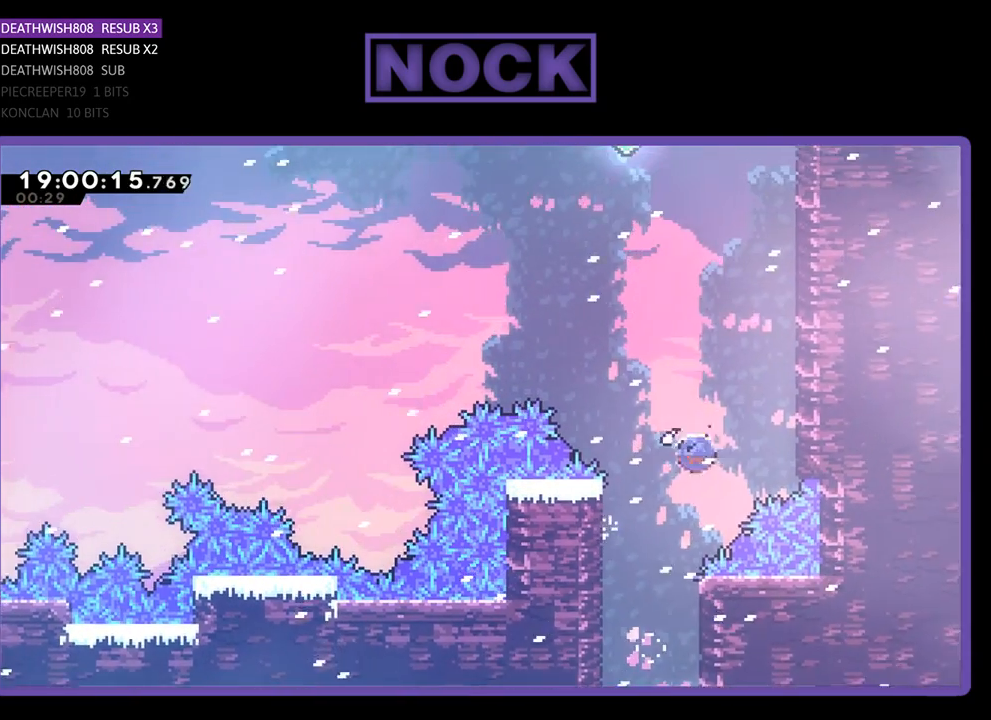
{"buttons": ["R2", "DPAD_UP"], "left_stick": "center", "right_stick": "center", "events": [[300, "CIRCLE", "up"], [367, "DPAD_RIGHT", "up"]]}
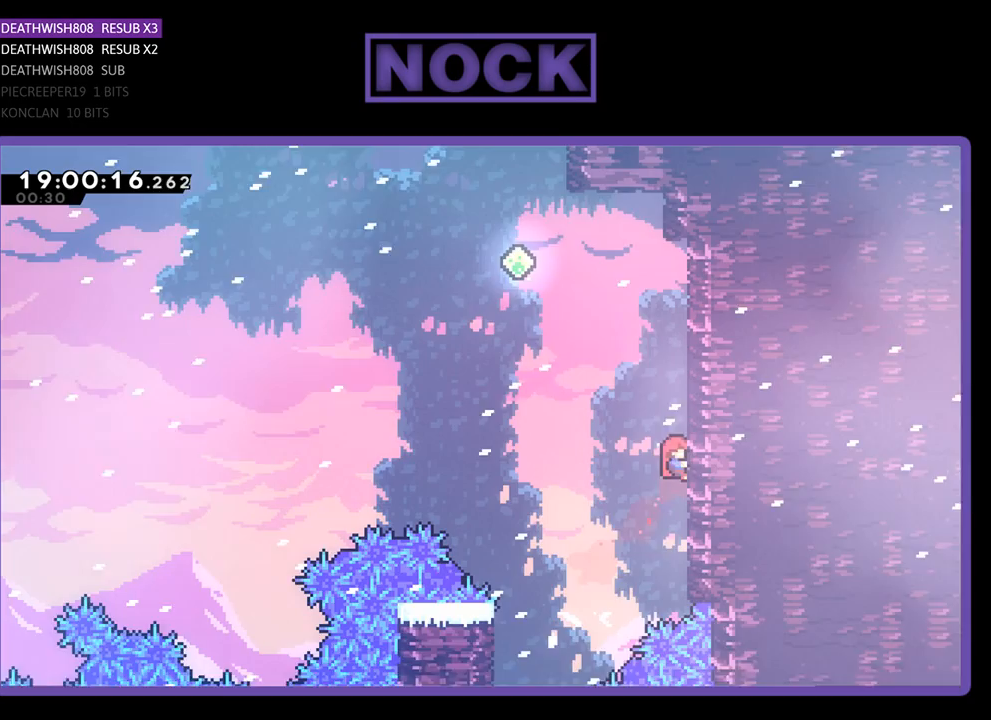
{"buttons": ["R2", "DPAD_UP"], "left_stick": "center", "right_stick": "center", "events": []}
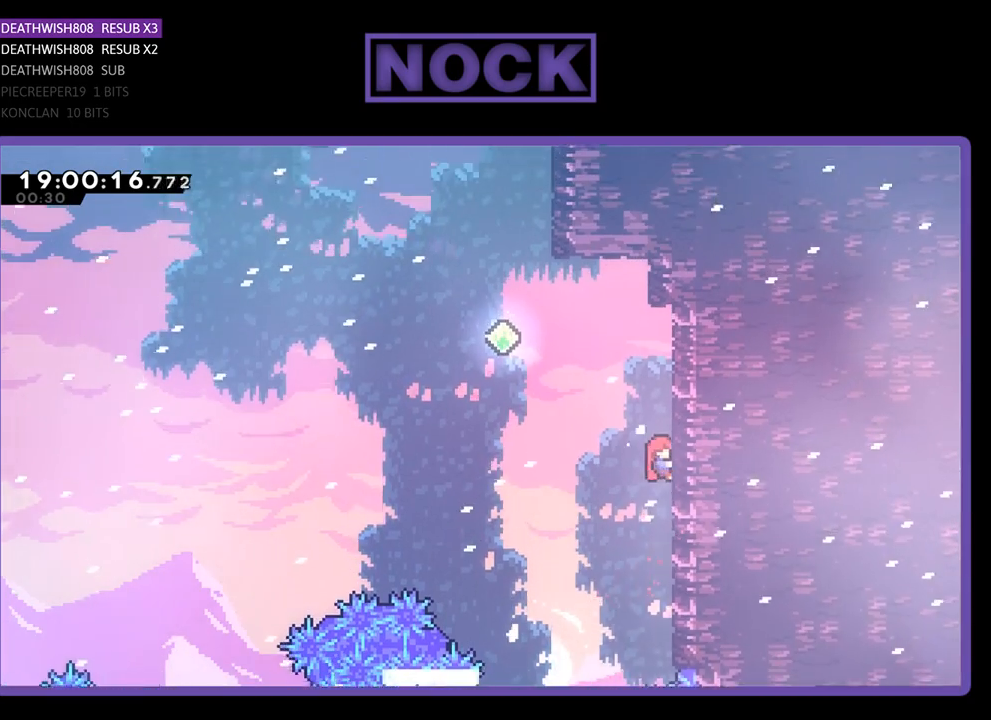
{"buttons": ["CROSS", "R2", "DPAD_UP", "DPAD_LEFT"], "left_stick": "center", "right_stick": "center", "events": [[67, "DPAD_LEFT", "down"], [300, "CROSS", "down"]]}
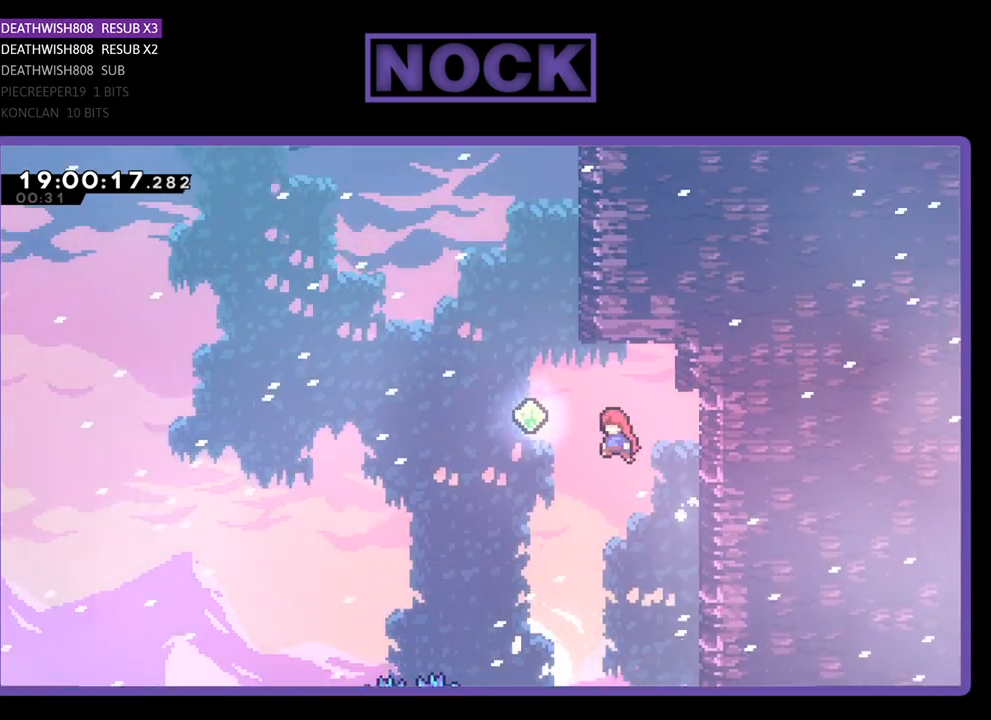
{"buttons": ["CIRCLE", "R2", "DPAD_UP"], "left_stick": "center", "right_stick": "center", "events": [[200, "CROSS", "up"], [300, "CIRCLE", "down"], [333, "DPAD_LEFT", "up"]]}
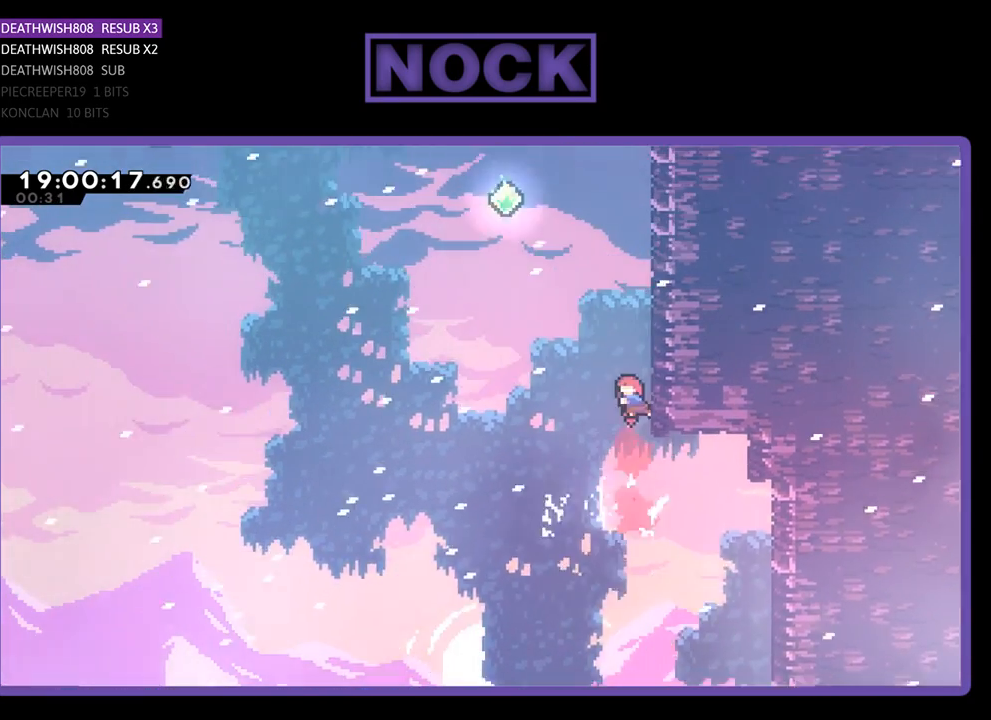
{"buttons": ["R2", "DPAD_UP", "DPAD_RIGHT"], "left_stick": "center", "right_stick": "center", "events": [[133, "DPAD_RIGHT", "down"], [167, "CIRCLE", "up"], [267, "CIRCLE", "down"], [500, "CIRCLE", "up"]]}
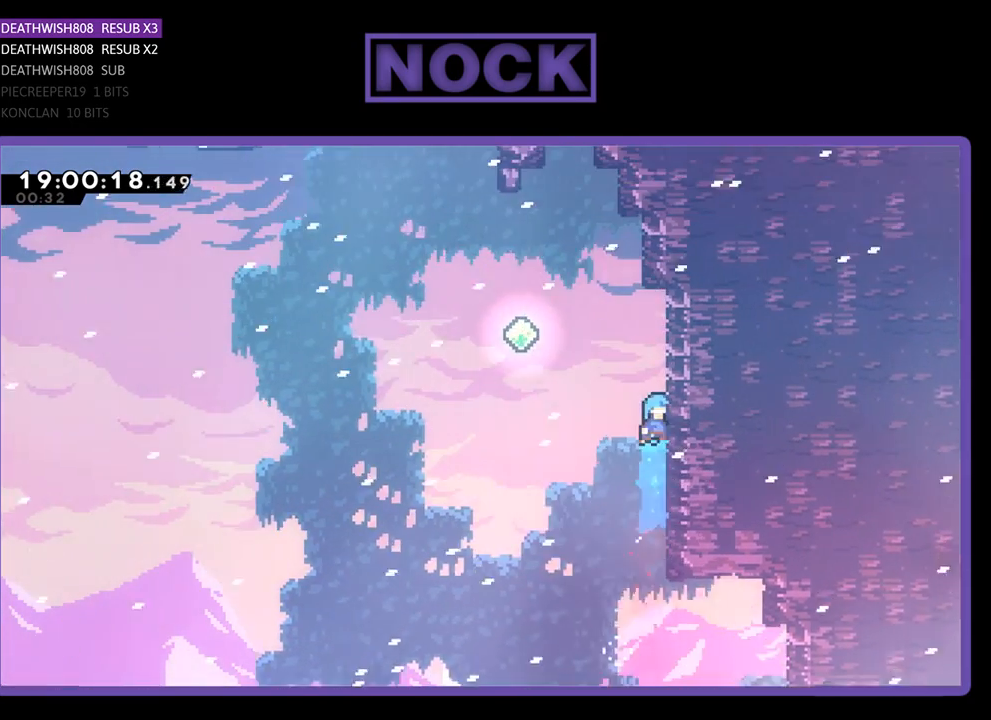
{"buttons": ["CROSS", "R2", "DPAD_UP", "DPAD_LEFT"], "left_stick": "center", "right_stick": "center", "events": [[33, "DPAD_RIGHT", "up"], [267, "DPAD_LEFT", "down"], [333, "CROSS", "down"]]}
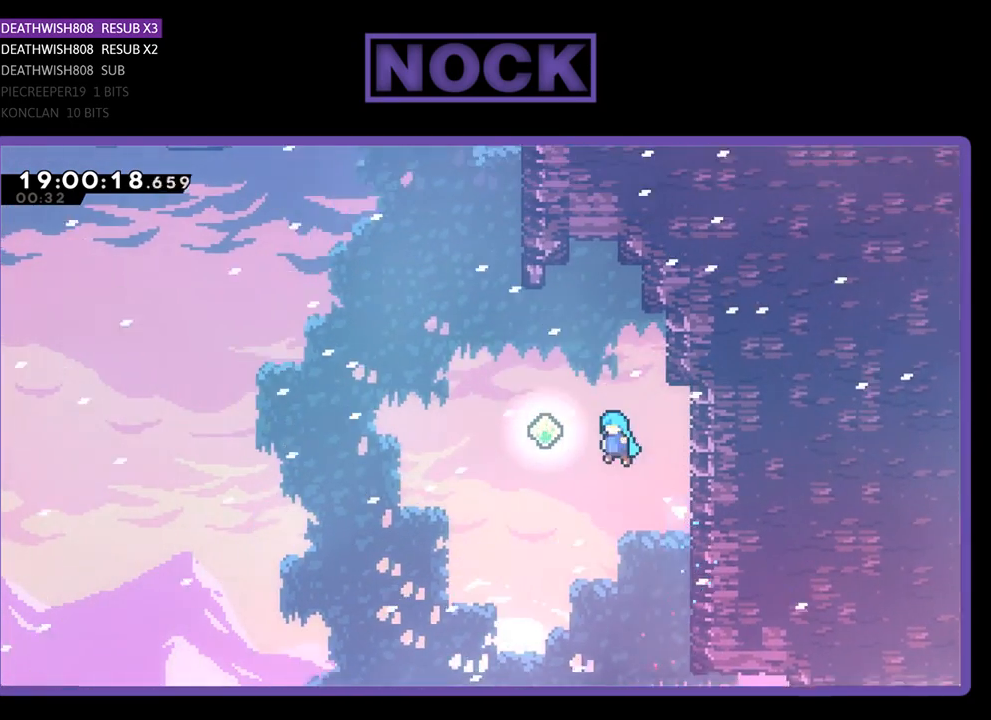
{"buttons": ["CIRCLE", "R2", "DPAD_UP", "DPAD_LEFT"], "left_stick": "center", "right_stick": "center", "events": [[300, "CROSS", "up"], [433, "CIRCLE", "down"]]}
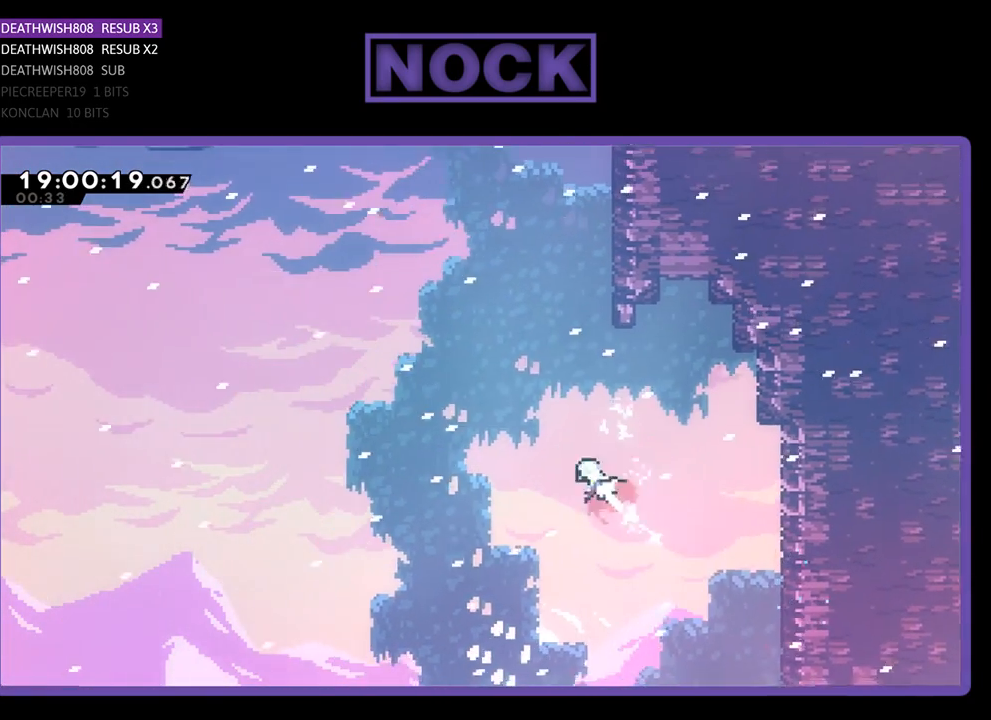
{"buttons": ["CIRCLE", "R2", "DPAD_UP", "DPAD_RIGHT"], "left_stick": "center", "right_stick": "center", "events": [[167, "DPAD_LEFT", "up"], [233, "CIRCLE", "up"], [267, "DPAD_RIGHT", "down"], [367, "CIRCLE", "down"]]}
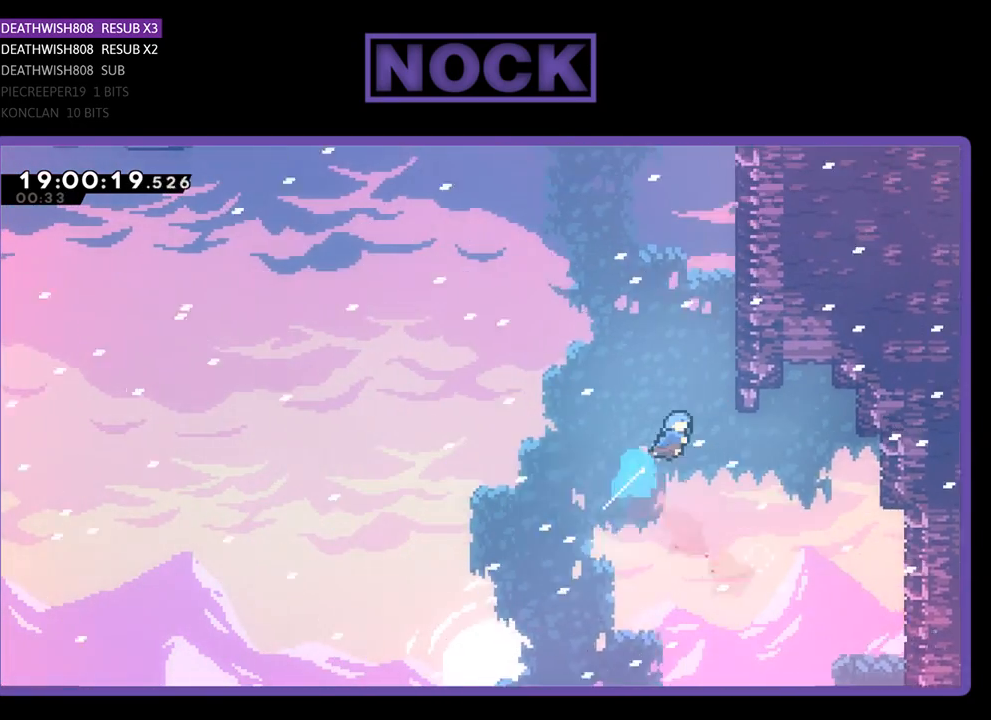
{"buttons": ["R2", "DPAD_UP"], "left_stick": "center", "right_stick": "center", "events": [[67, "DPAD_RIGHT", "up"], [200, "DPAD_RIGHT", "down"], [400, "CIRCLE", "up"], [433, "DPAD_RIGHT", "up"]]}
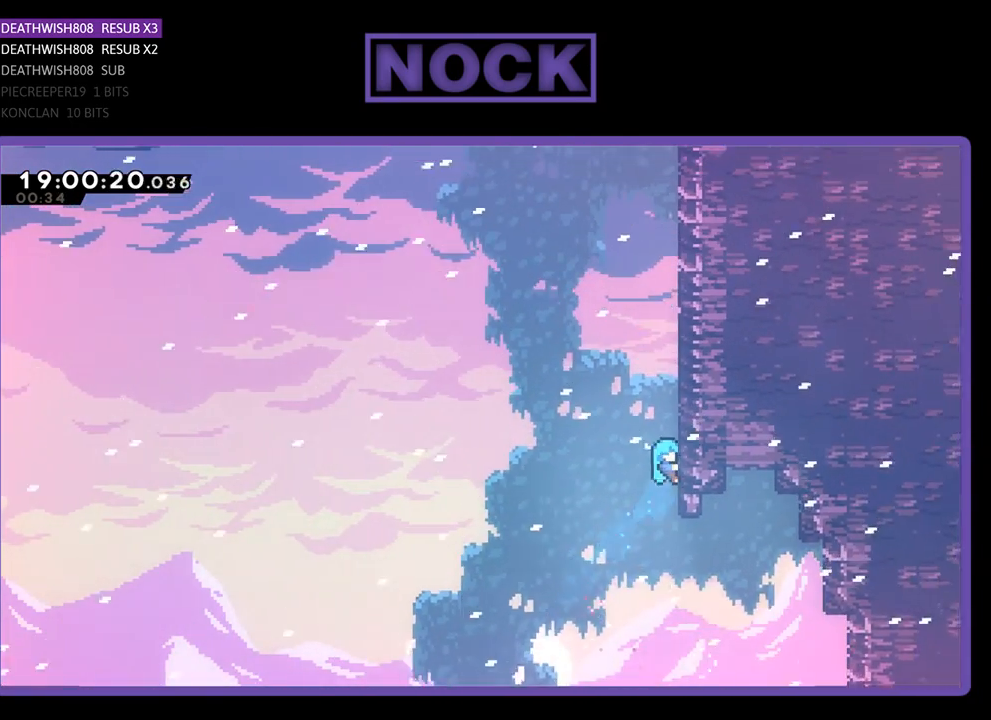
{"buttons": ["CROSS", "R2", "DPAD_UP"], "left_stick": "center", "right_stick": "center", "events": [[33, "CROSS", "down"], [200, "CROSS", "up"], [300, "CROSS", "down"], [433, "CROSS", "up"], [500, "CROSS", "down"]]}